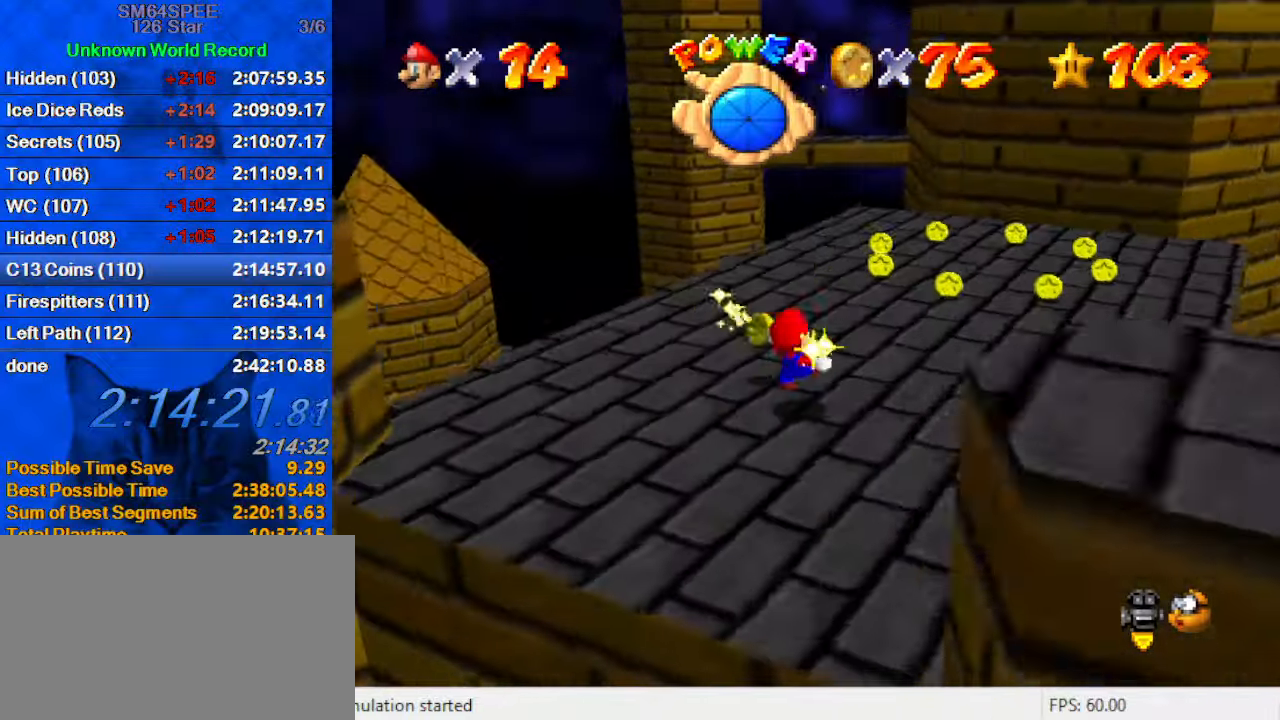
Gameplay with keyboard; each line is a JSON object with the keys held at the frame after it. "events" lists presses ("down") and releases ("up") of "a", "c", "ctrl", "d", "down", "left", "return", "right", "s", "shift", "up", "w", "x" and "y" between this image and that frame as [ms after this image, input, new state], when the widget could be followed in between. No other keys are recorded. Mouse input is not recorded.
{"keys": ["d", "right", "up"], "events": [[34, "d", "up"], [167, "right", "up"], [467, "d", "down"], [500, "right", "down"]]}
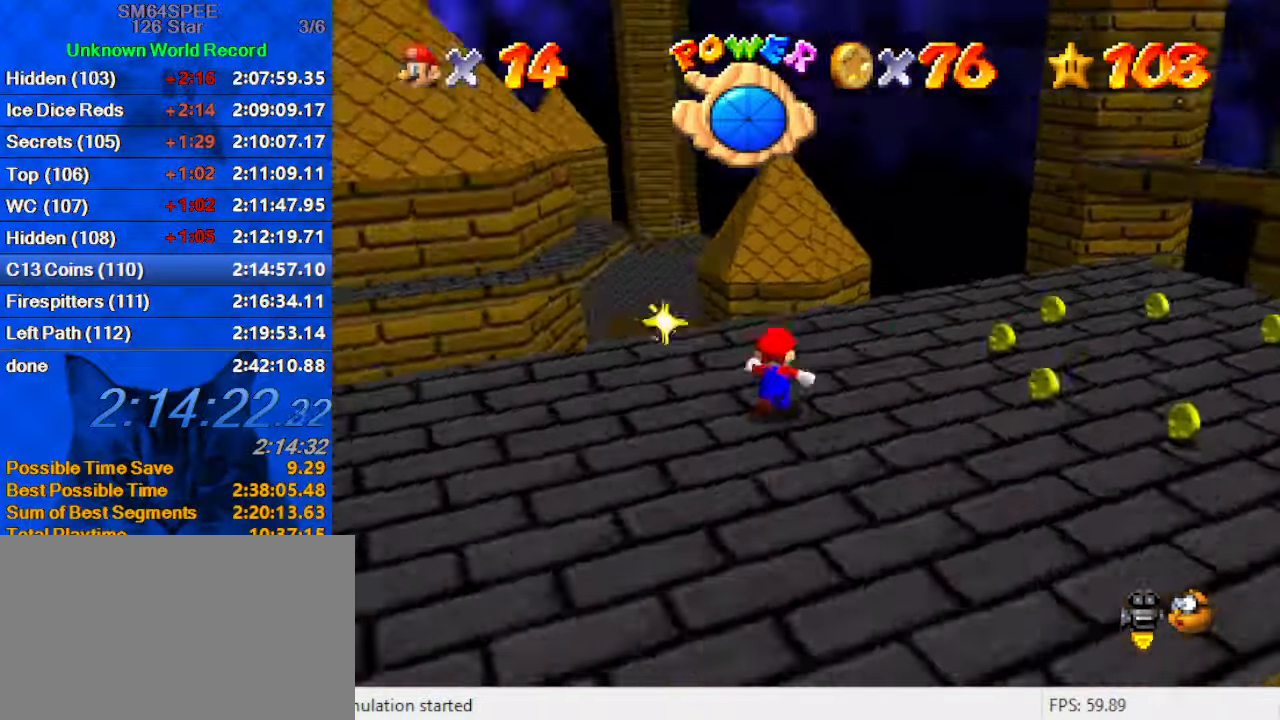
{"keys": ["down", "right"], "events": [[100, "d", "up"], [134, "up", "up"], [200, "d", "down"], [334, "d", "up"], [334, "down", "down"]]}
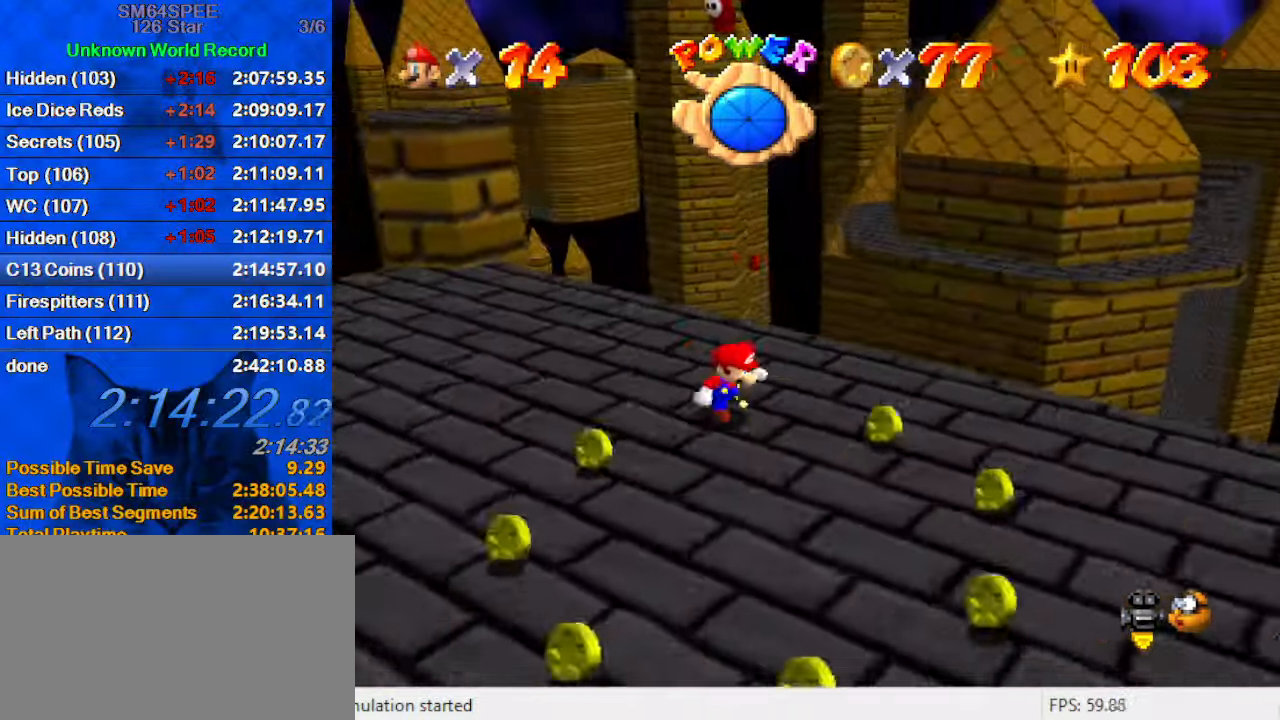
{"keys": ["down"], "events": [[67, "down", "up"], [100, "down", "down"], [300, "right", "up"]]}
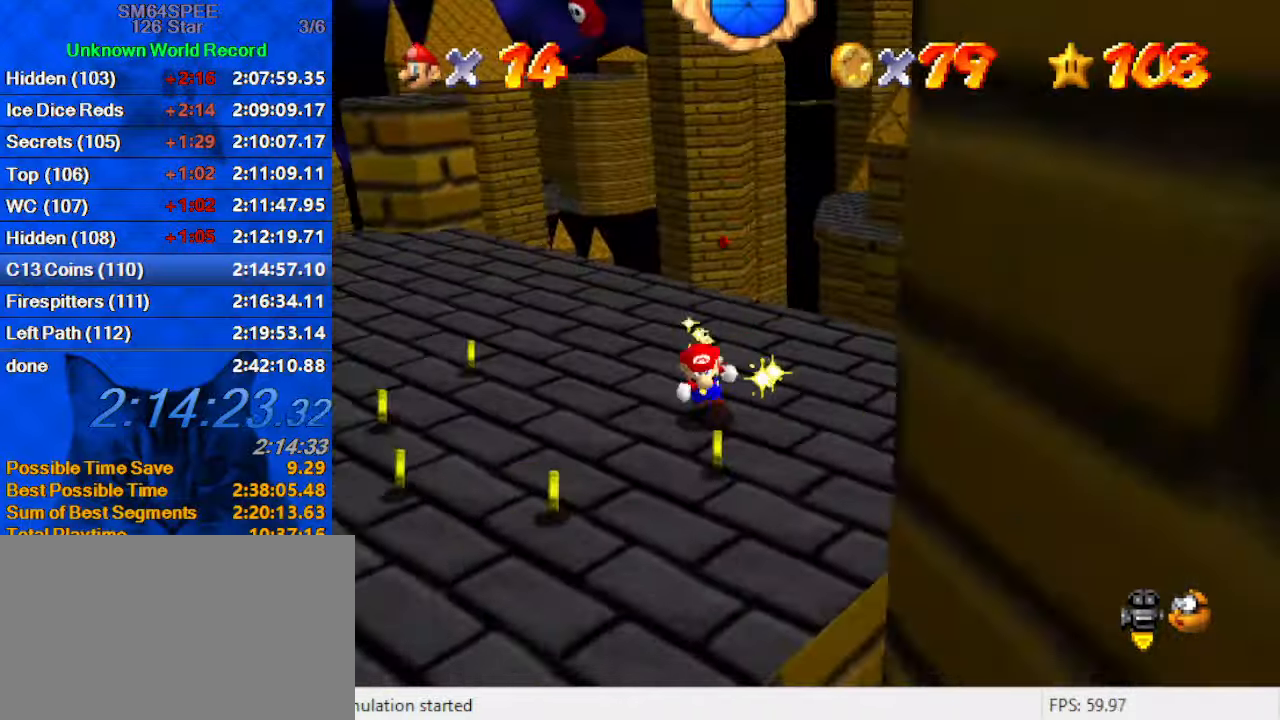
{"keys": ["left", "up"], "events": [[34, "left", "down"], [134, "w", "down"], [267, "w", "up"], [300, "down", "up"], [500, "up", "down"]]}
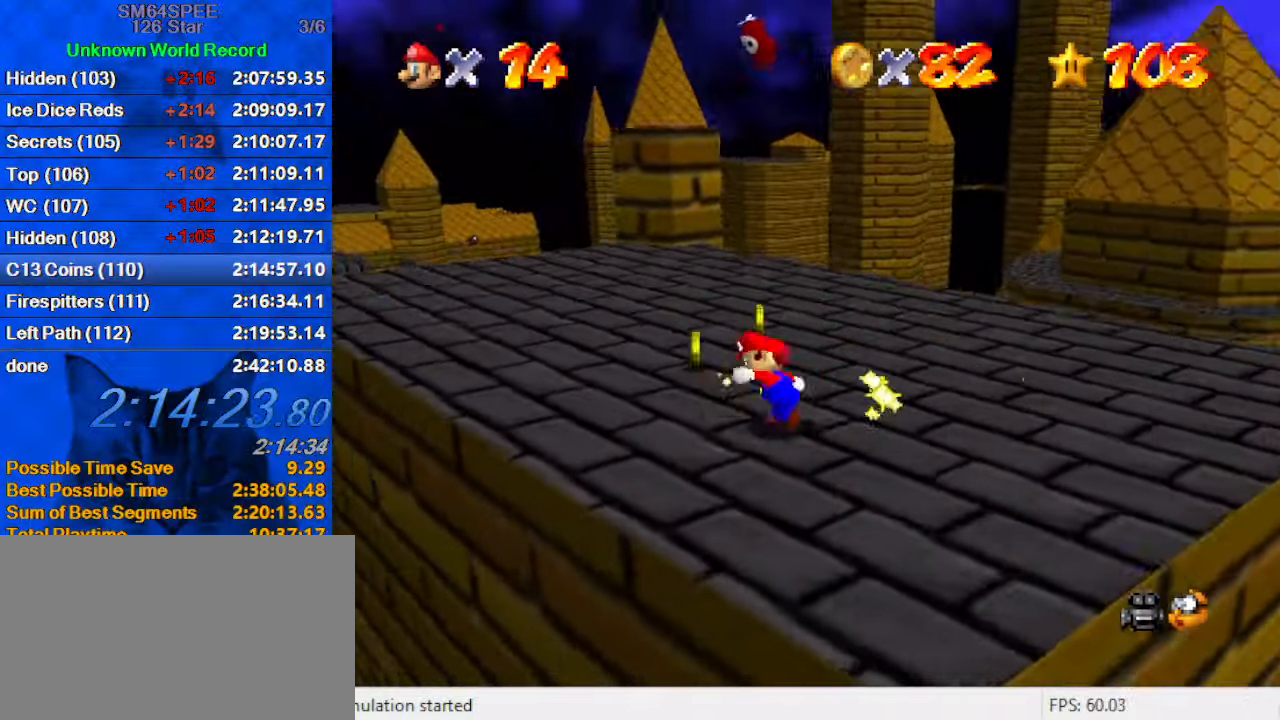
{"keys": ["d", "right", "up"], "events": [[134, "left", "up"], [167, "s", "down"], [267, "s", "up"], [334, "right", "down"], [467, "d", "down"]]}
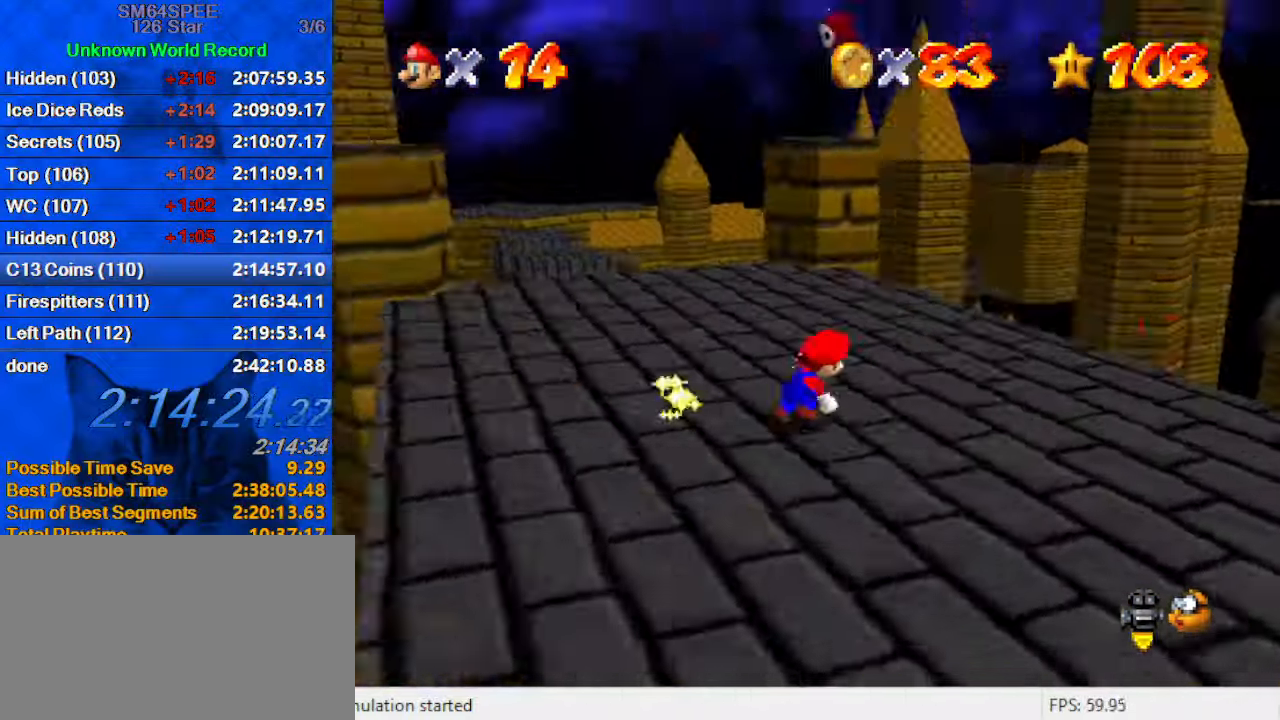
{"keys": ["left", "up"], "events": [[67, "right", "up"], [100, "d", "up"], [134, "up", "up"], [300, "a", "down"], [367, "left", "down"], [367, "up", "down"], [434, "a", "up"]]}
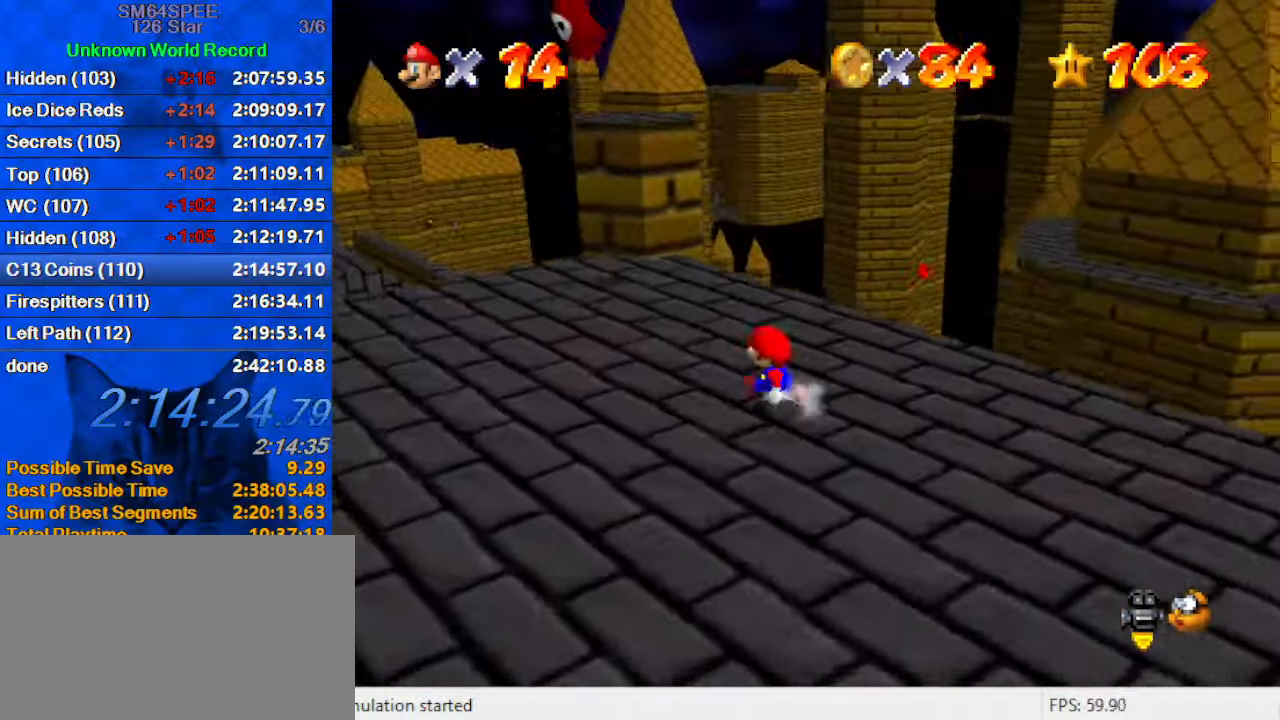
{"keys": ["shift", "up"], "events": [[400, "left", "up"], [500, "shift", "down"]]}
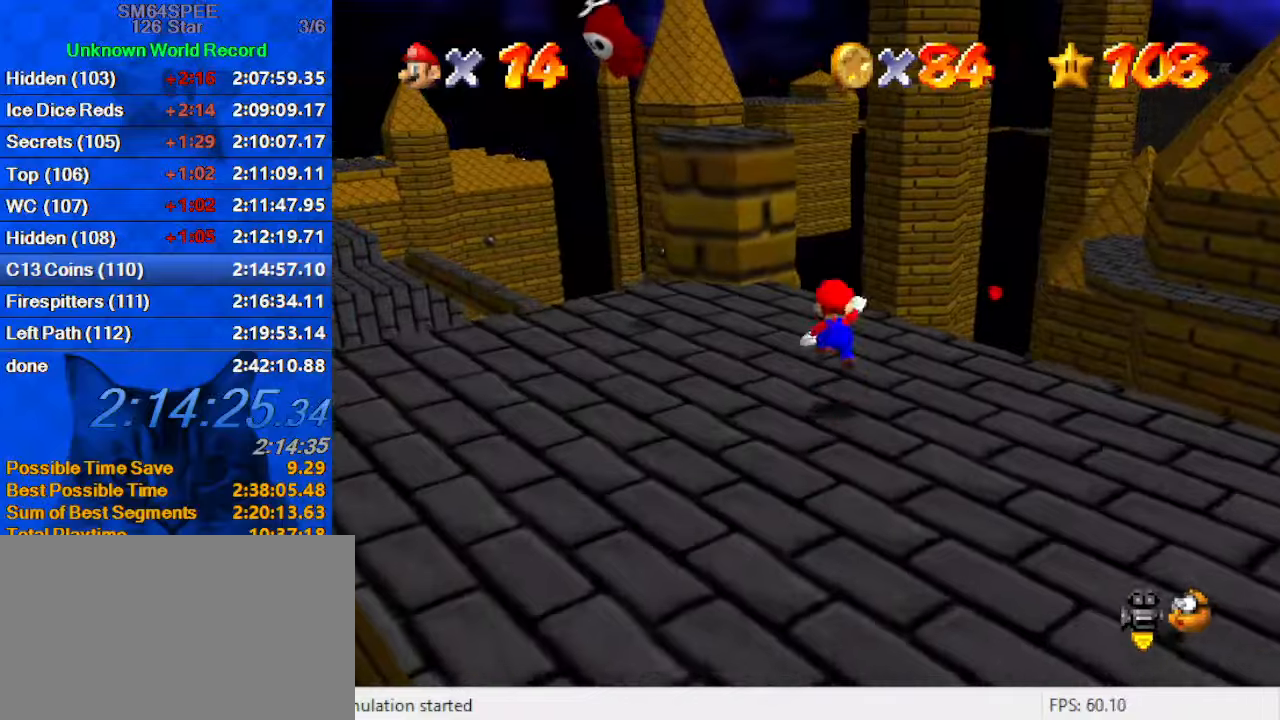
{"keys": ["up"], "events": [[66, "shift", "up"], [166, "left", "down"], [366, "left", "up"]]}
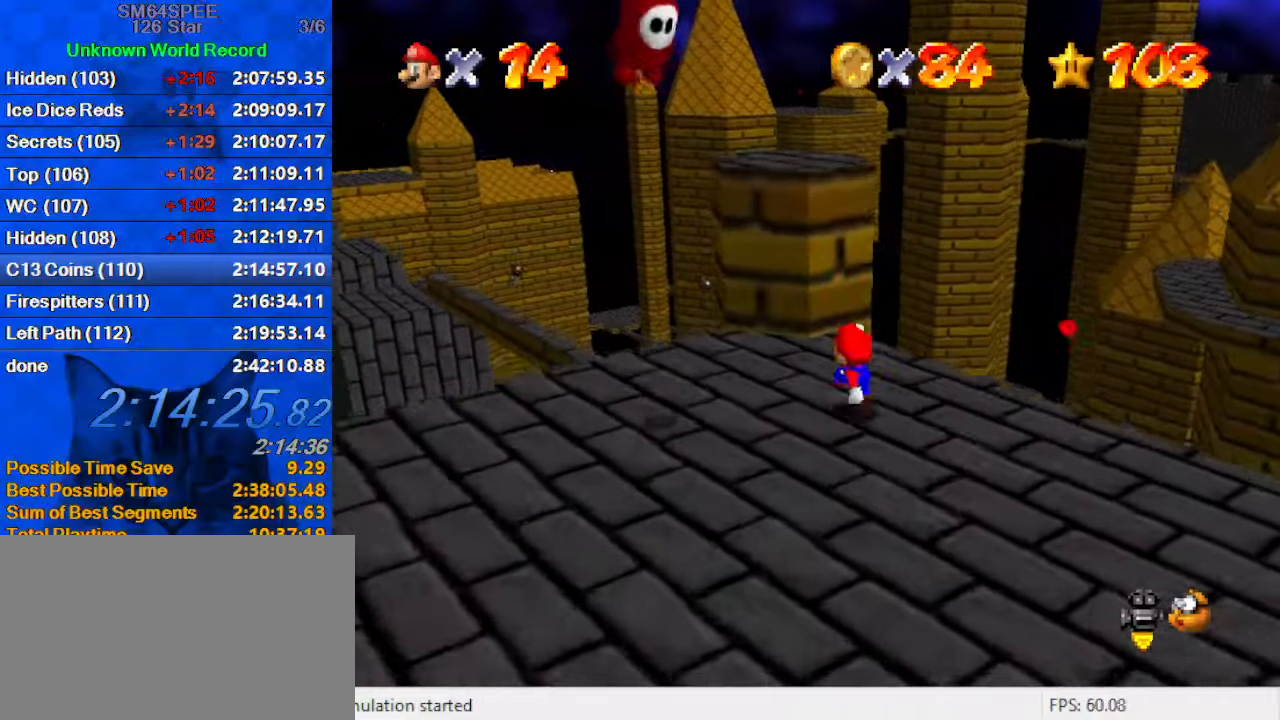
{"keys": ["right", "shift"], "events": [[100, "shift", "down"], [200, "a", "down"], [200, "right", "down"], [233, "up", "up"], [366, "a", "up"], [366, "down", "down"], [466, "down", "up"]]}
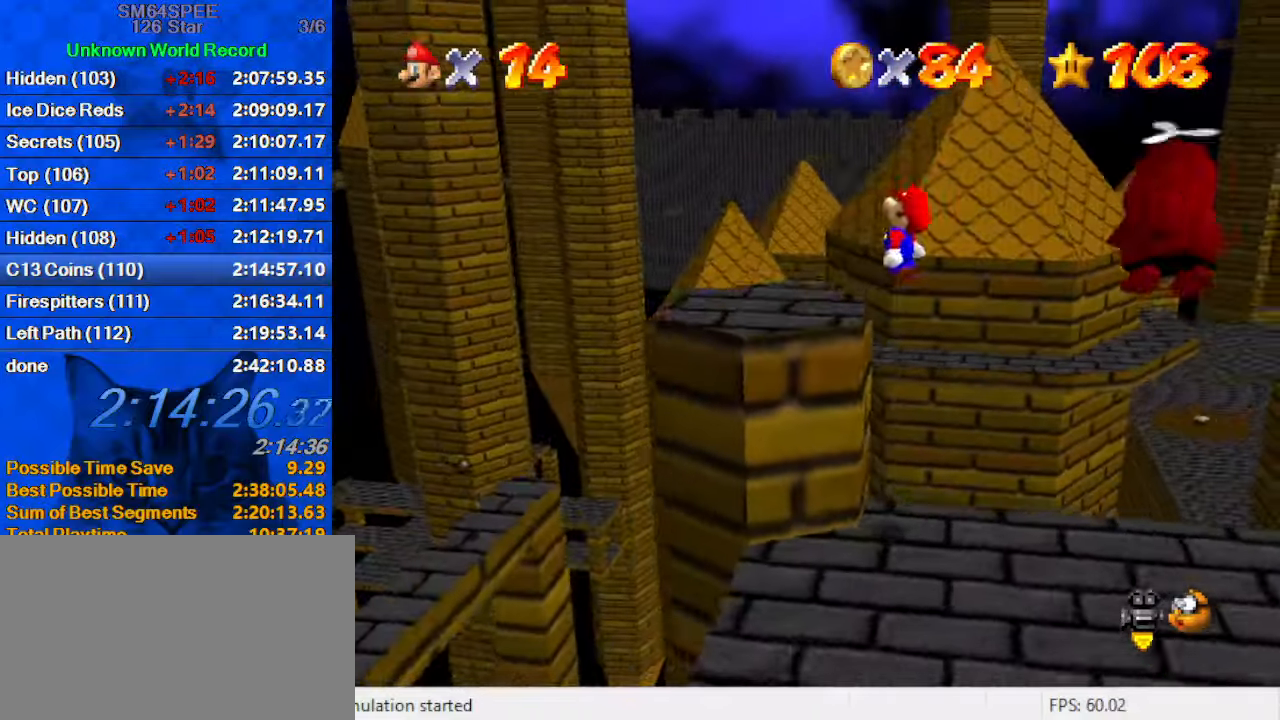
{"keys": ["d", "up"], "events": [[66, "ctrl", "down"], [66, "right", "up"], [66, "shift", "up"], [133, "ctrl", "up"], [200, "d", "down"], [200, "right", "down"], [233, "down", "down"], [300, "d", "up"], [333, "down", "up"], [366, "d", "down"], [433, "right", "up"], [433, "up", "down"]]}
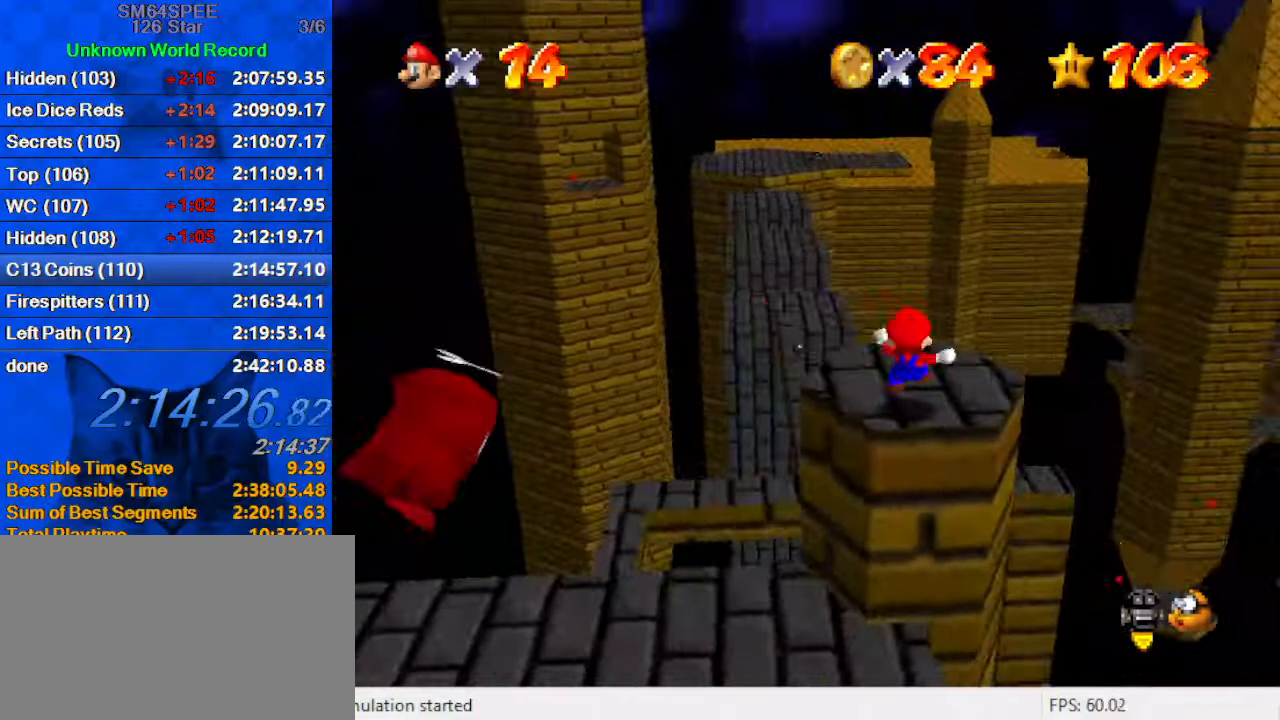
{"keys": ["up", "y"], "events": [[33, "d", "up"], [100, "right", "down"], [233, "right", "up"], [466, "y", "down"]]}
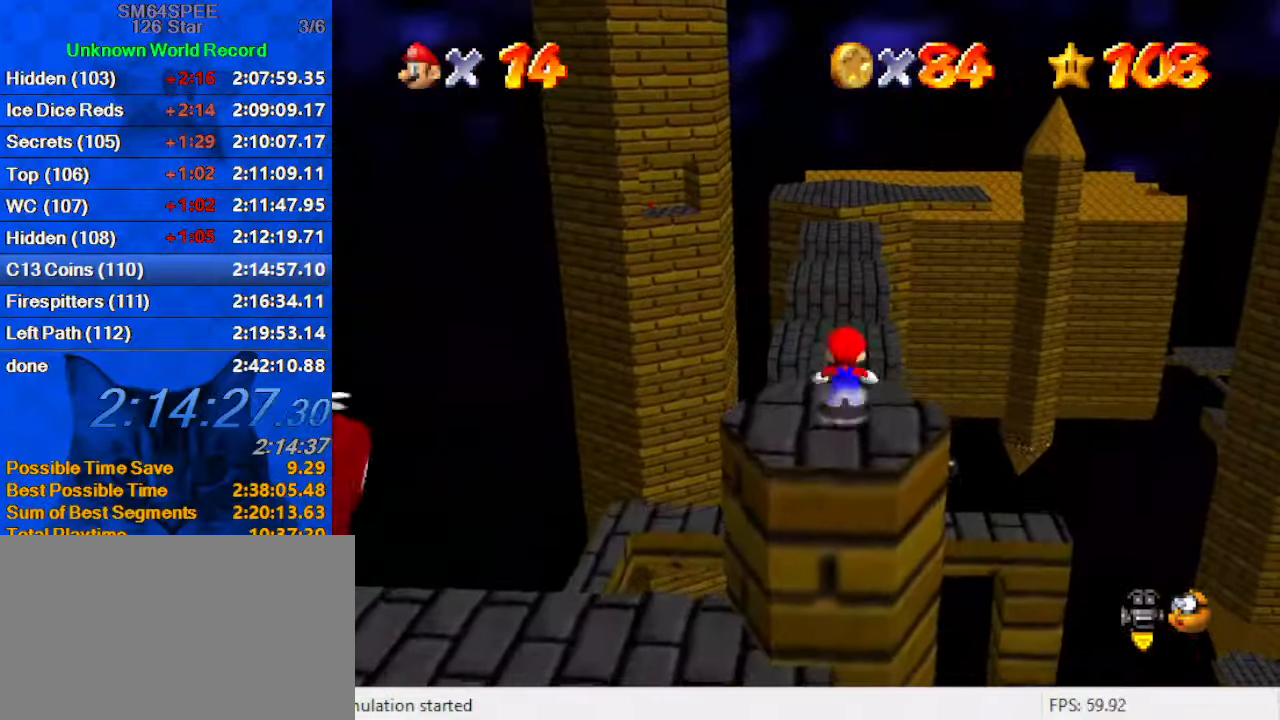
{"keys": ["up", "y"], "events": [[33, "shift", "down"], [266, "left", "down"], [266, "shift", "up"], [433, "left", "up"]]}
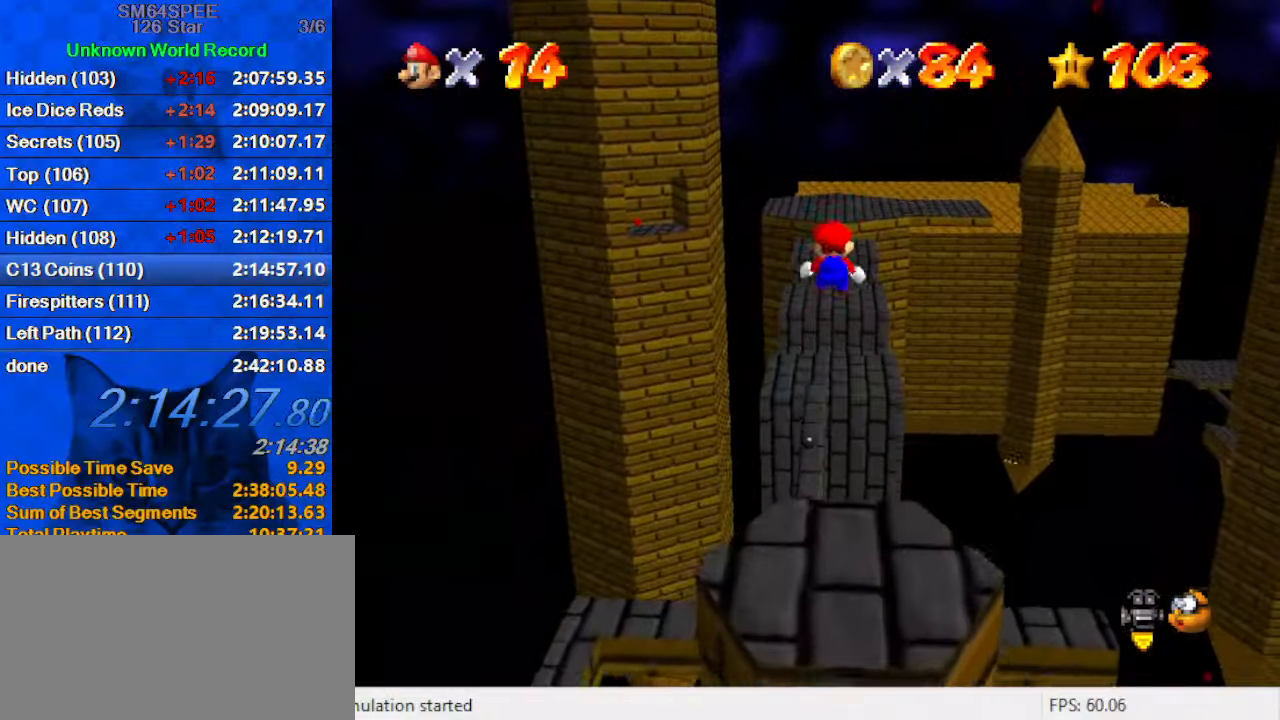
{"keys": ["a", "left", "up", "y"], "events": [[166, "up", "up"], [333, "up", "down"], [366, "left", "down"], [500, "a", "down"]]}
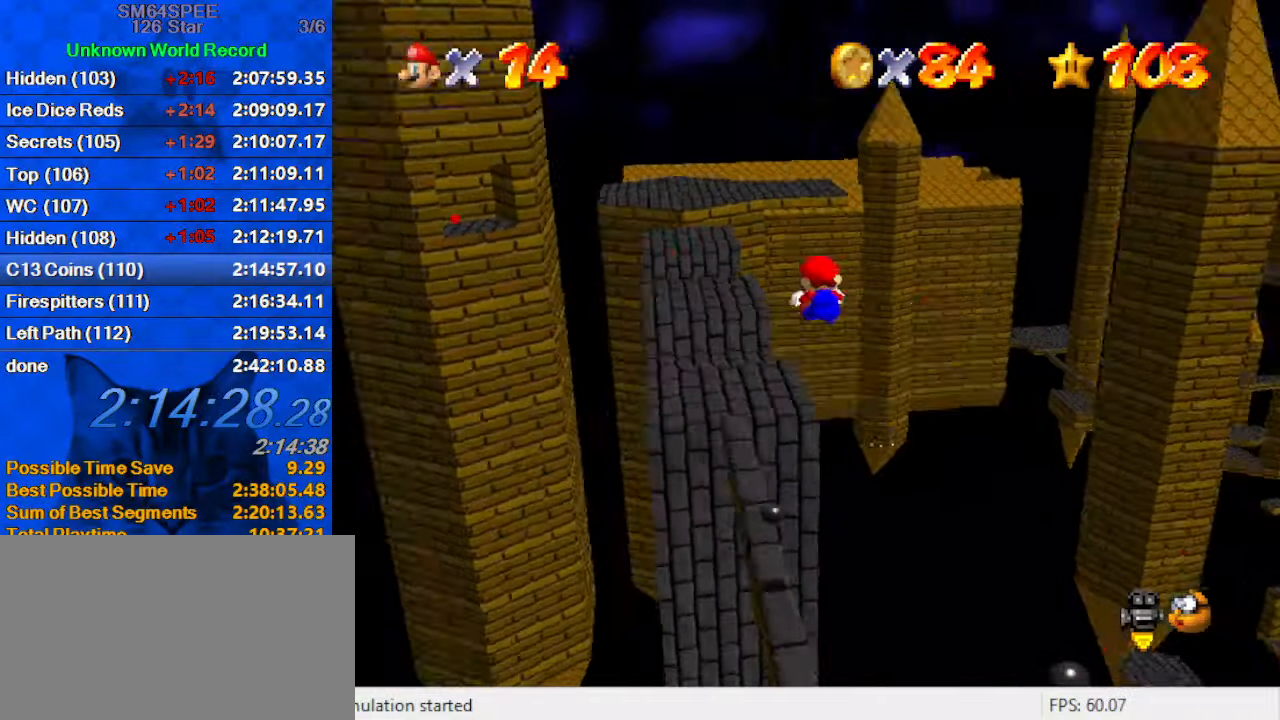
{"keys": ["up", "y"], "events": [[33, "left", "up"], [100, "up", "up"], [133, "a", "up"], [133, "y", "up"], [266, "d", "down"], [333, "d", "up"], [466, "up", "down"], [466, "y", "down"]]}
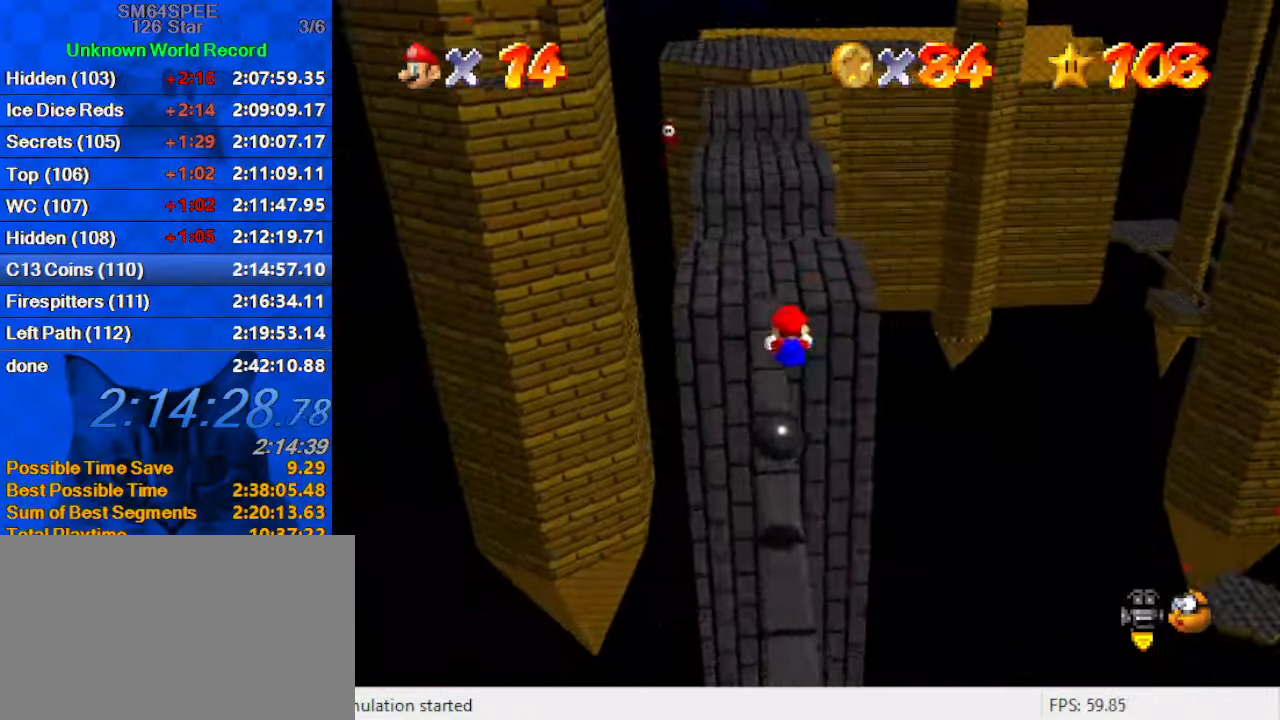
{"keys": ["left", "shift", "up", "y"], "events": [[200, "shift", "down"], [300, "shift", "up"], [400, "shift", "down"], [433, "left", "down"]]}
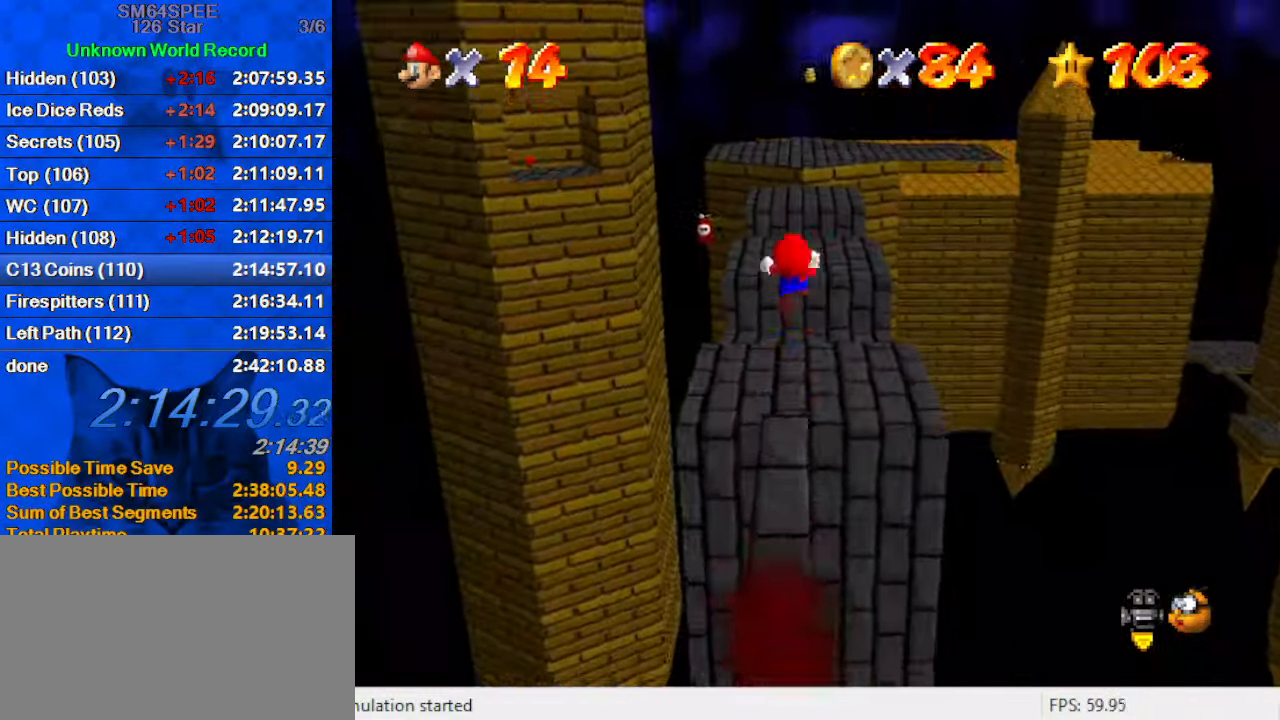
{"keys": ["y"], "events": [[33, "shift", "up"], [33, "y", "up"], [66, "left", "up"], [66, "up", "up"], [133, "a", "down"], [166, "down", "down"], [200, "right", "down"], [266, "a", "up"], [400, "right", "up"], [433, "down", "up"], [500, "y", "down"]]}
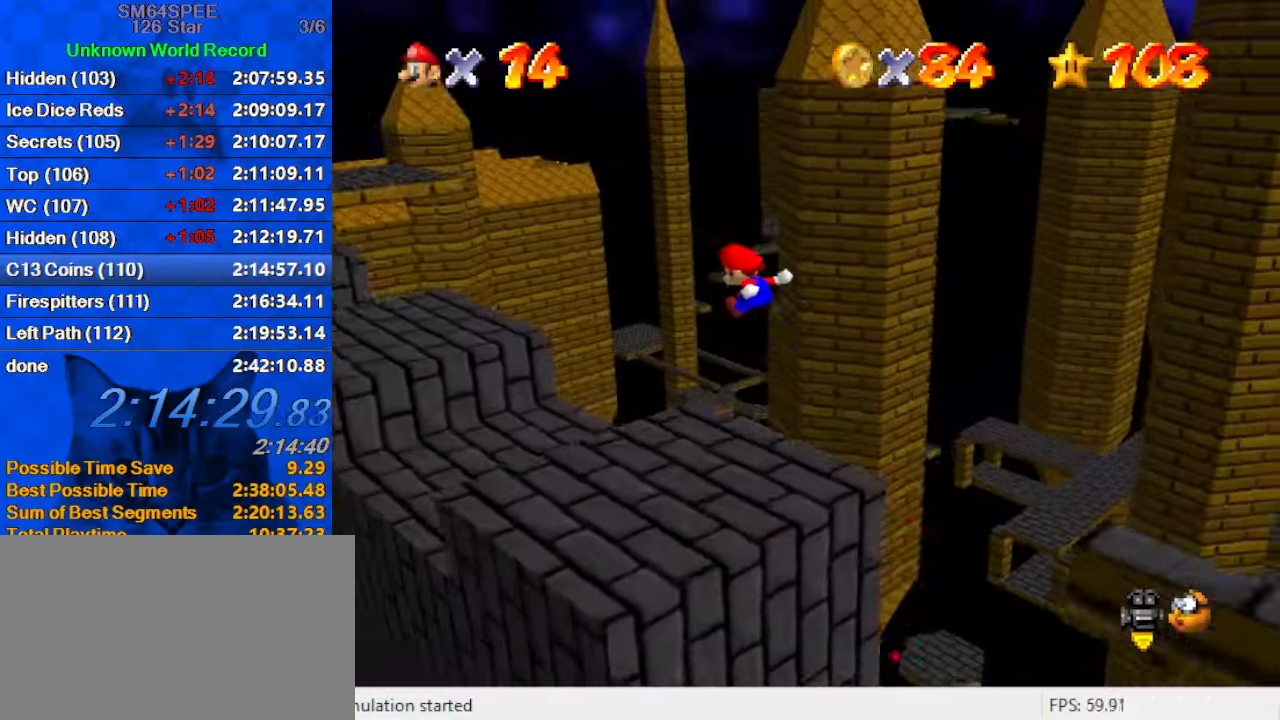
{"keys": ["left", "up", "y"], "events": [[133, "right", "down"], [233, "right", "up"], [333, "left", "down"], [366, "up", "down"]]}
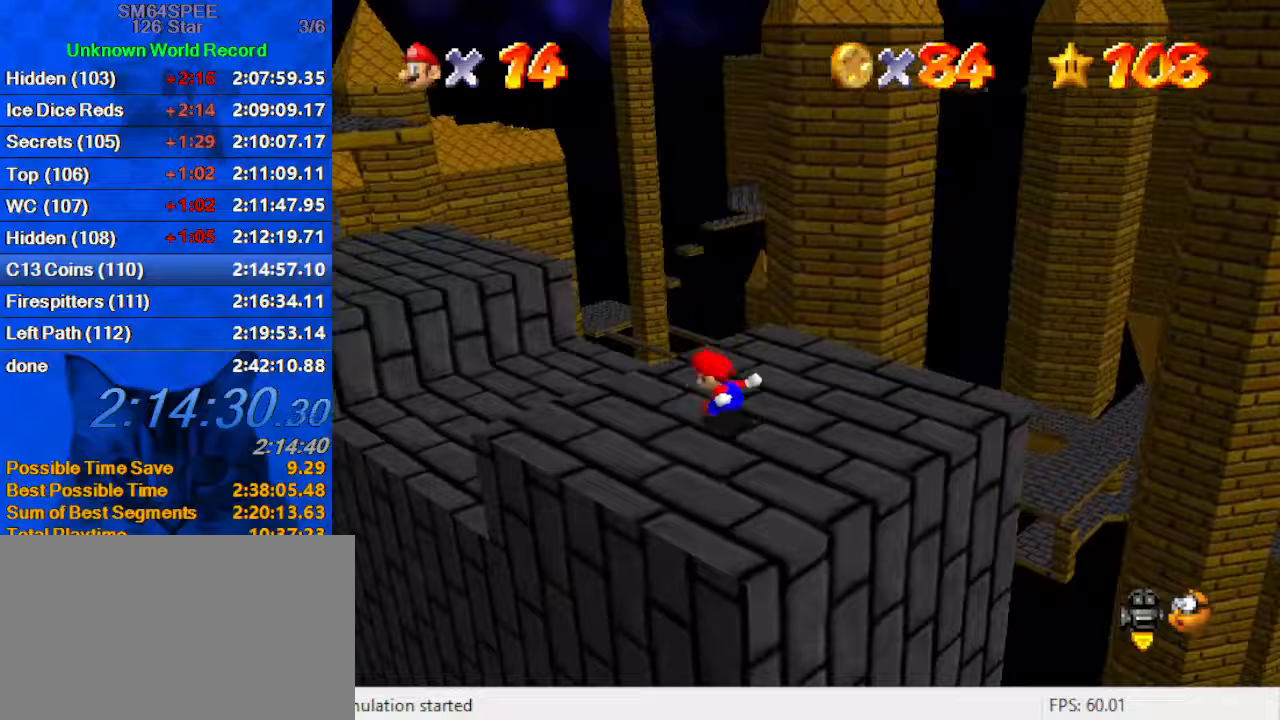
{"keys": ["d", "left", "up"], "events": [[100, "shift", "down"], [233, "y", "up"], [300, "shift", "up"], [333, "d", "down"]]}
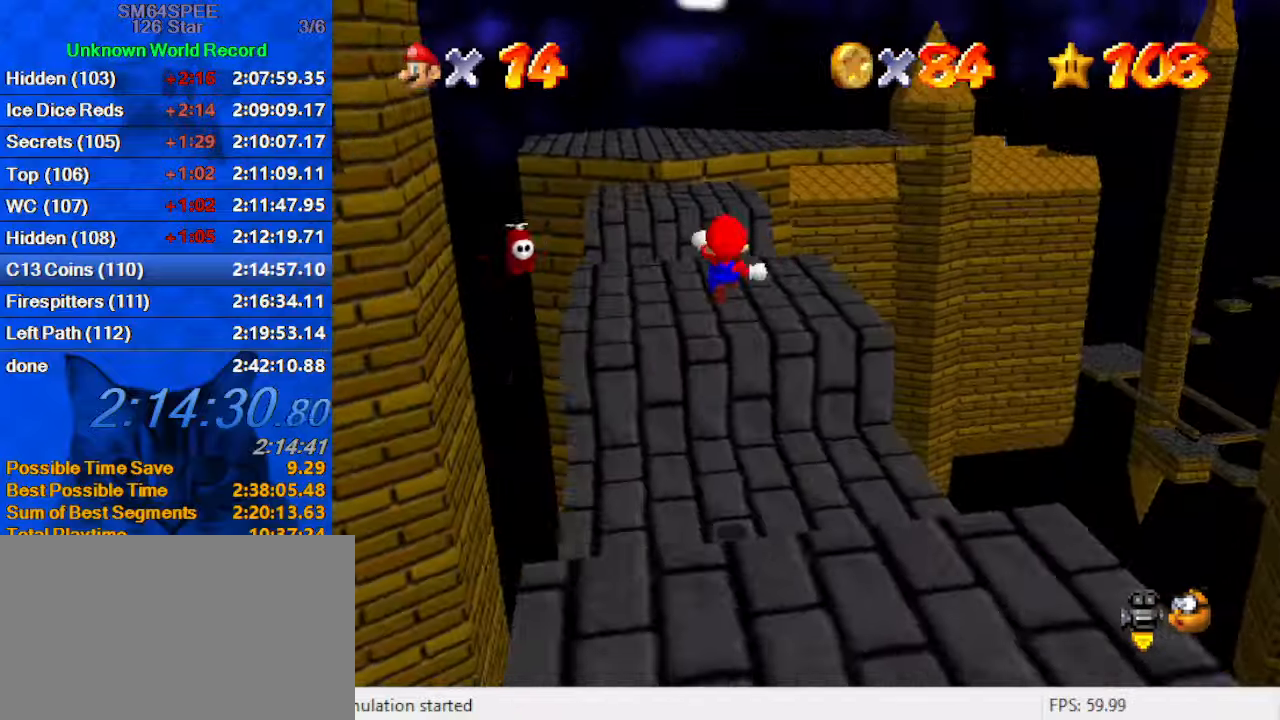
{"keys": ["up", "y"], "events": [[33, "d", "up"], [67, "left", "up"], [67, "up", "up"], [200, "down", "down"], [267, "y", "down"], [333, "down", "up"], [400, "right", "down"], [433, "up", "down"], [500, "right", "up"]]}
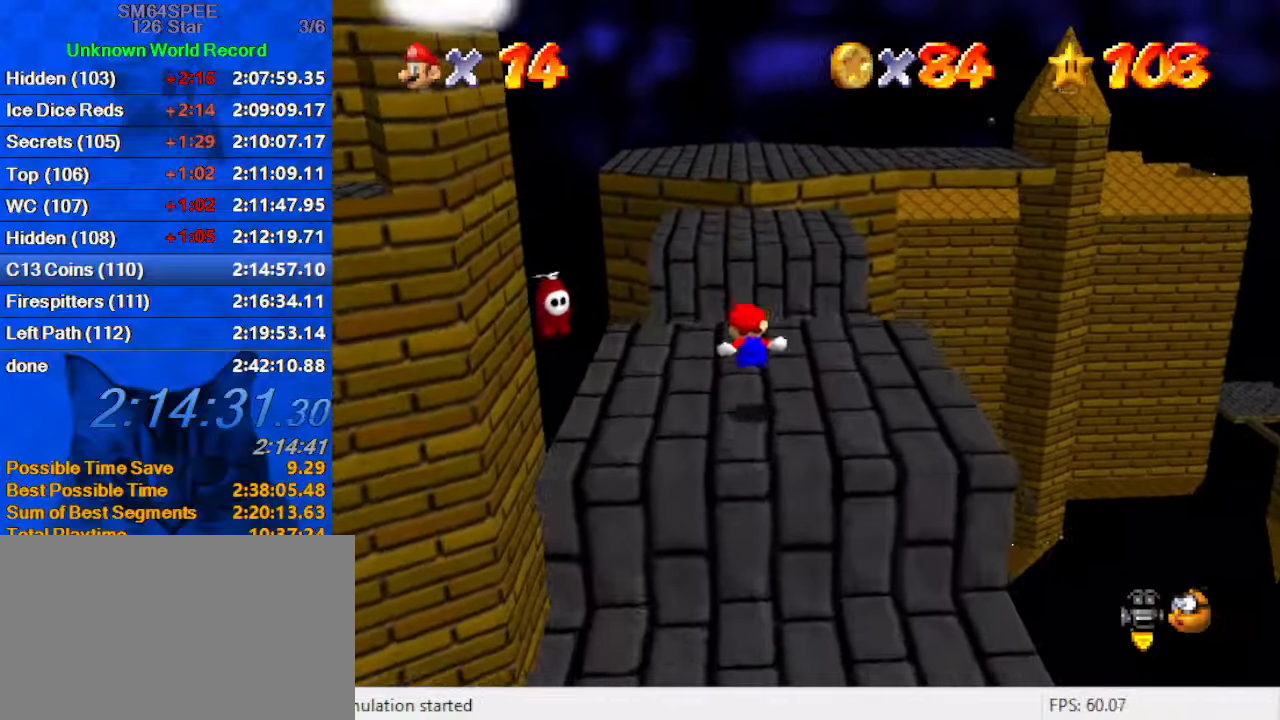
{"keys": ["up"], "events": [[167, "shift", "down"], [267, "right", "down"], [300, "shift", "up"], [400, "y", "up"], [467, "right", "up"]]}
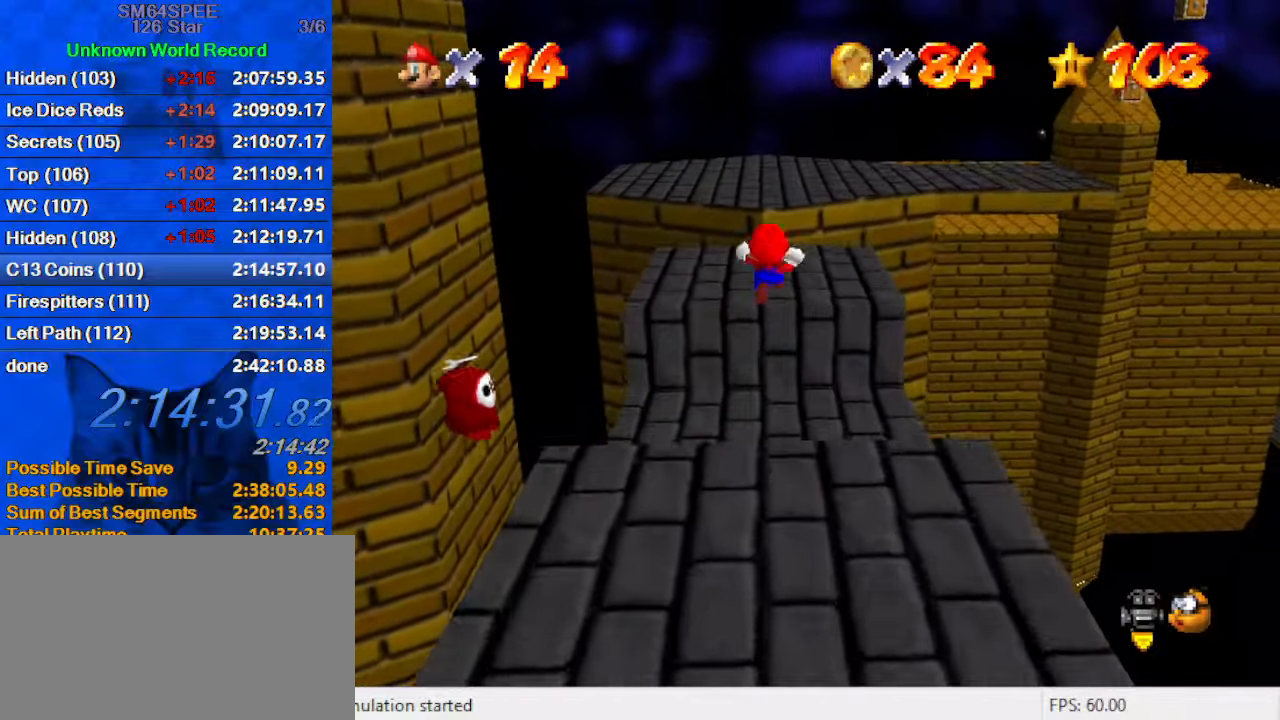
{"keys": ["right", "up", "y"], "events": [[133, "d", "down"], [233, "d", "up"], [333, "right", "down"], [367, "y", "down"]]}
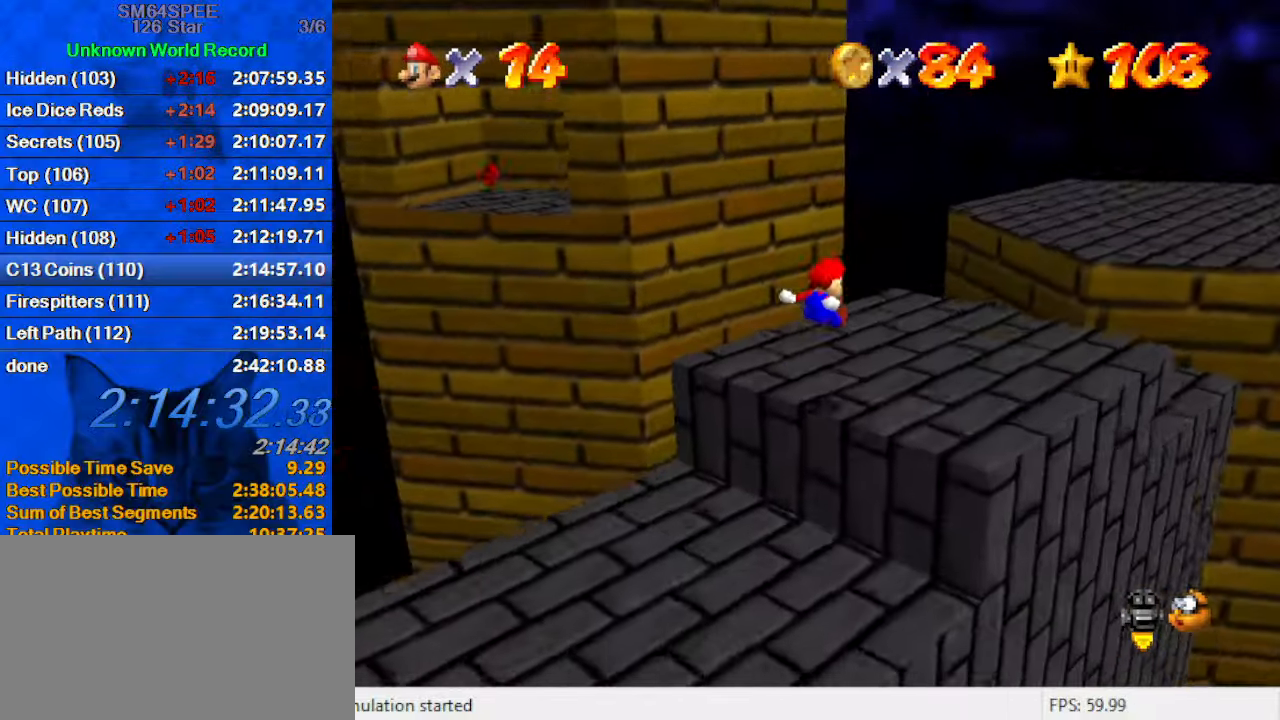
{"keys": ["up"], "events": [[267, "shift", "down"], [367, "y", "up"], [433, "right", "up"], [433, "shift", "up"]]}
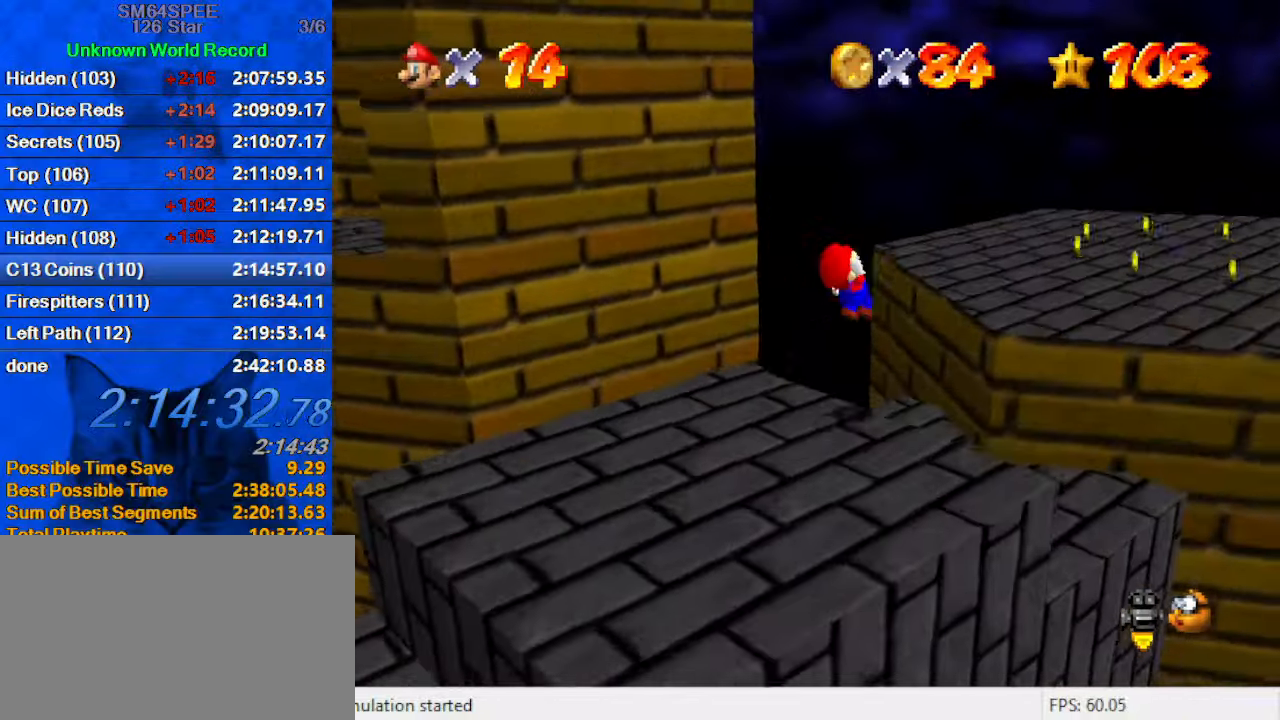
{"keys": ["right", "up"], "events": [[300, "d", "down"], [300, "right", "down"], [433, "d", "up"]]}
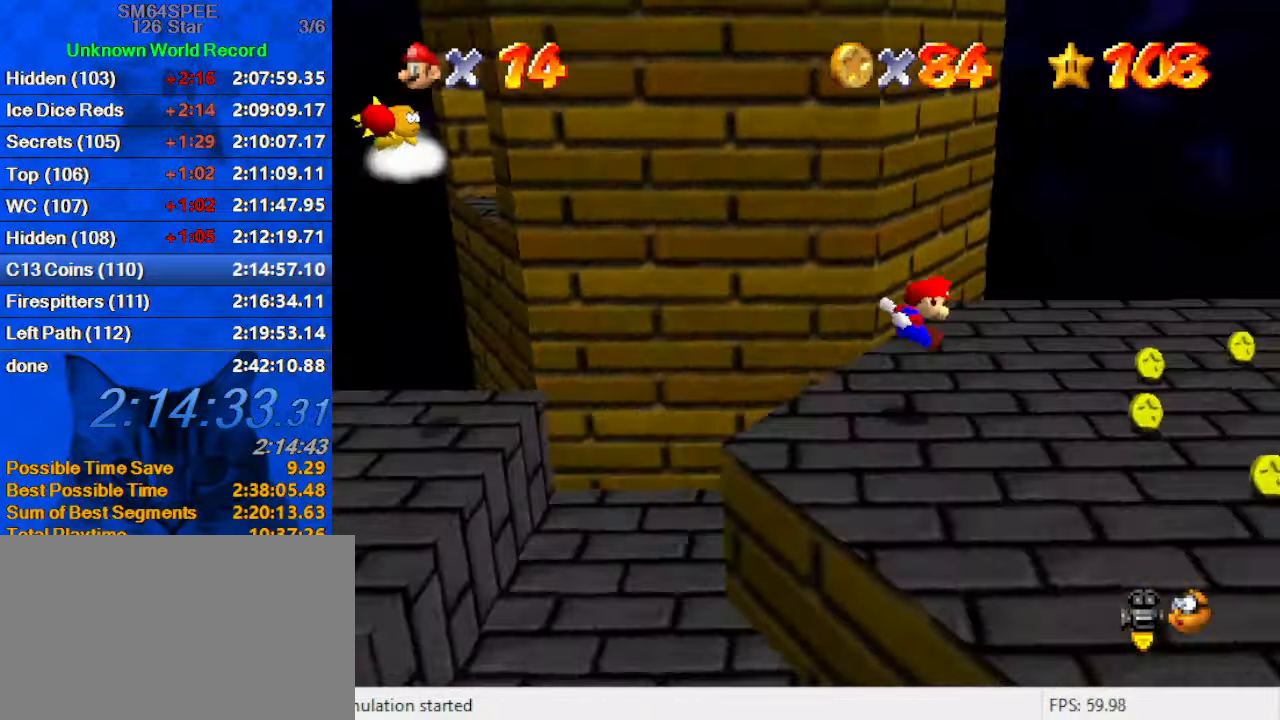
{"keys": [], "events": [[33, "d", "down"], [200, "d", "up"], [200, "up", "up"], [433, "right", "up"]]}
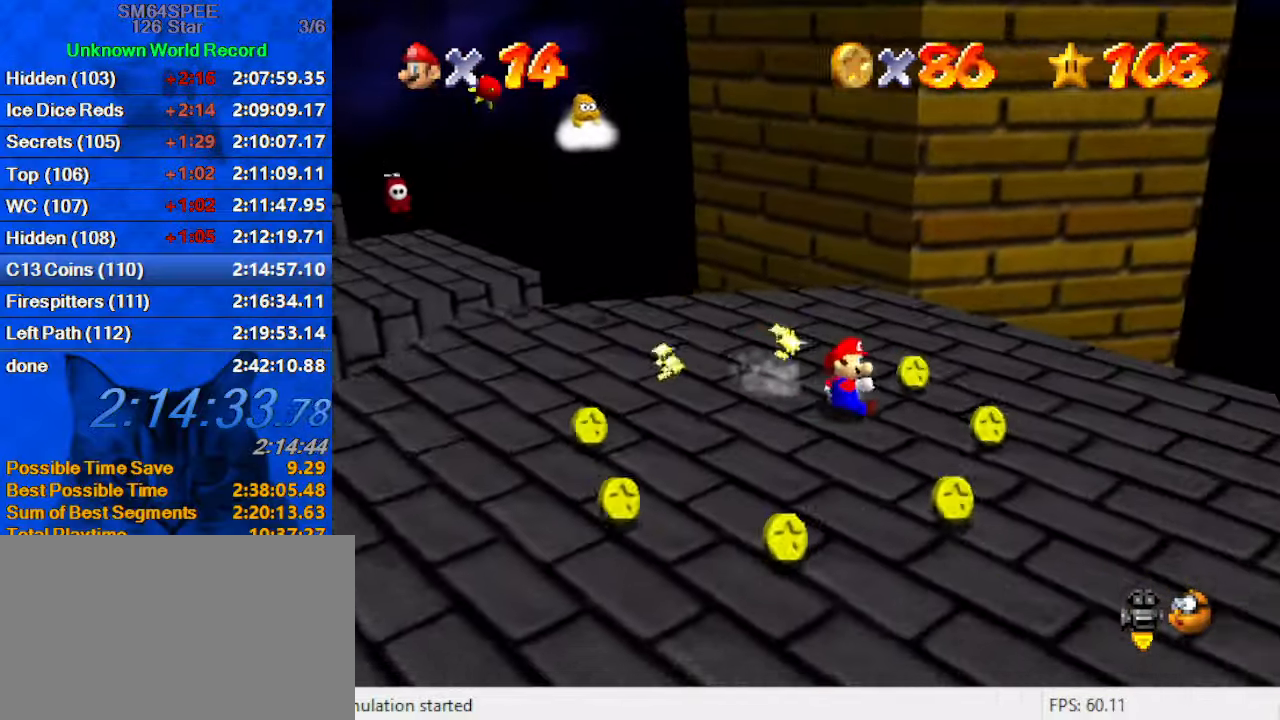
{"keys": ["down", "left"], "events": [[367, "down", "down"], [467, "left", "down"]]}
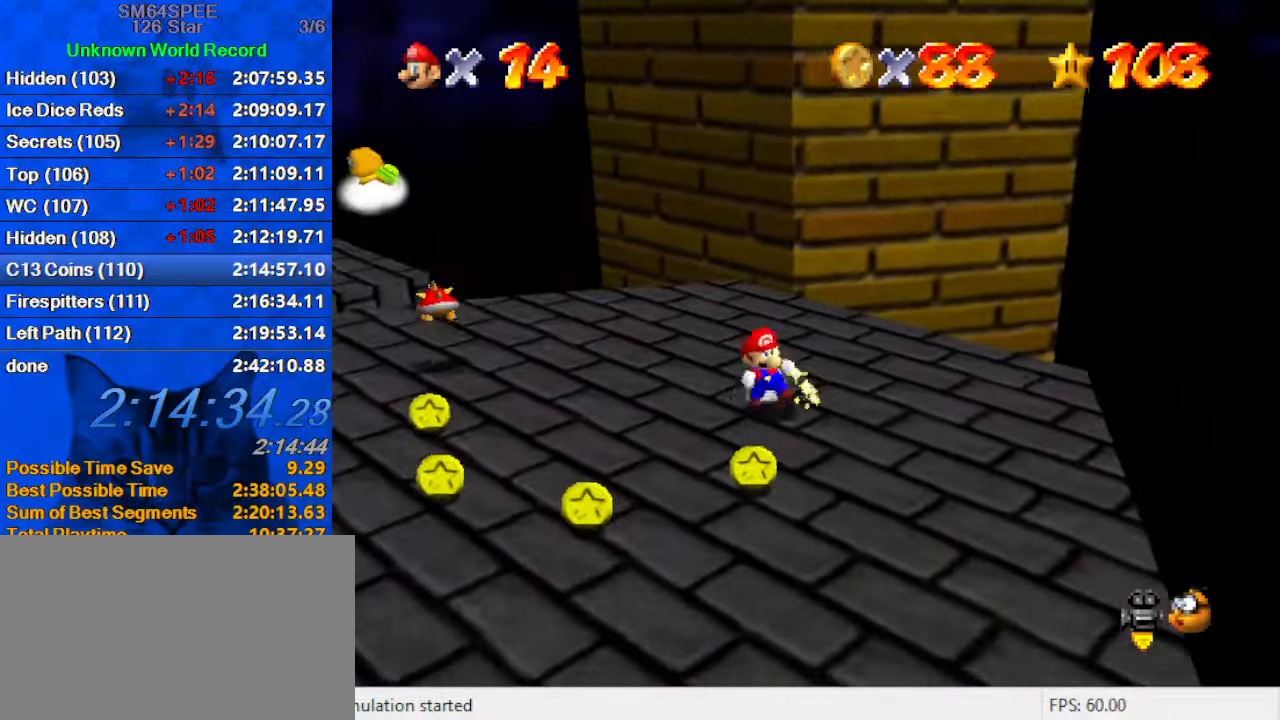
{"keys": ["down", "left"], "events": [[100, "left", "up"], [233, "left", "down"]]}
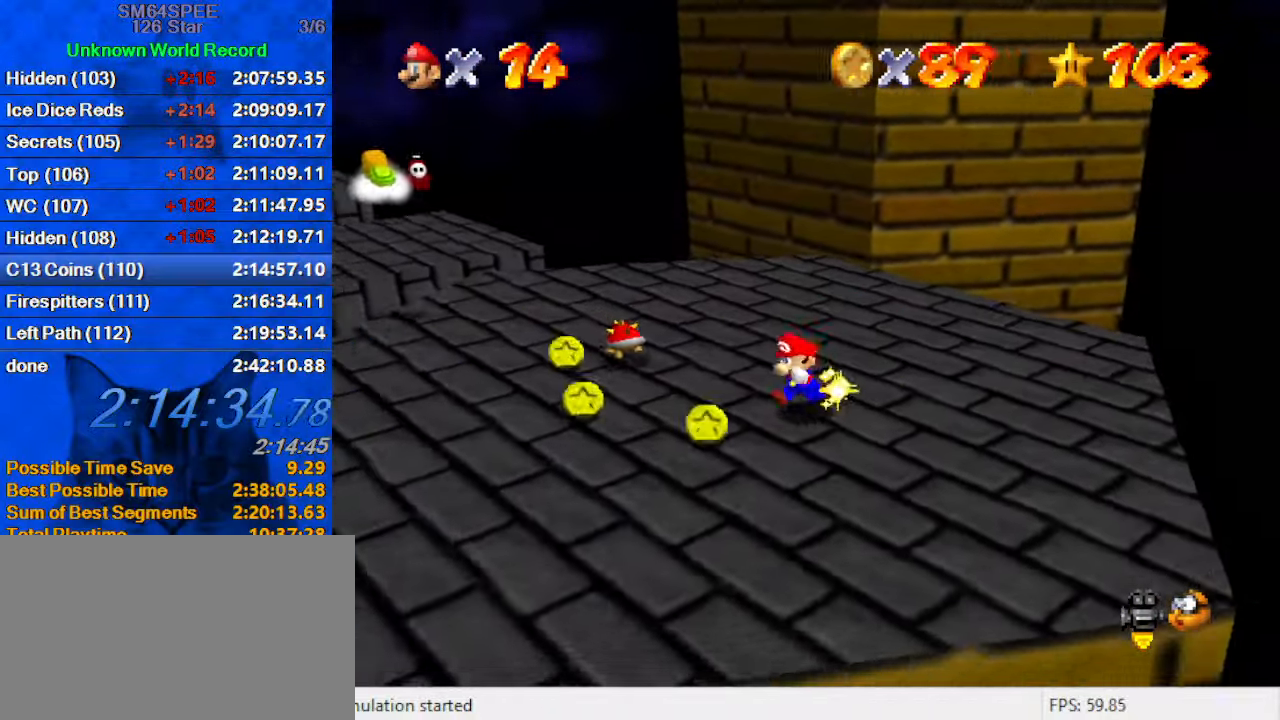
{"keys": ["left", "up"], "events": [[200, "down", "up"], [300, "up", "down"]]}
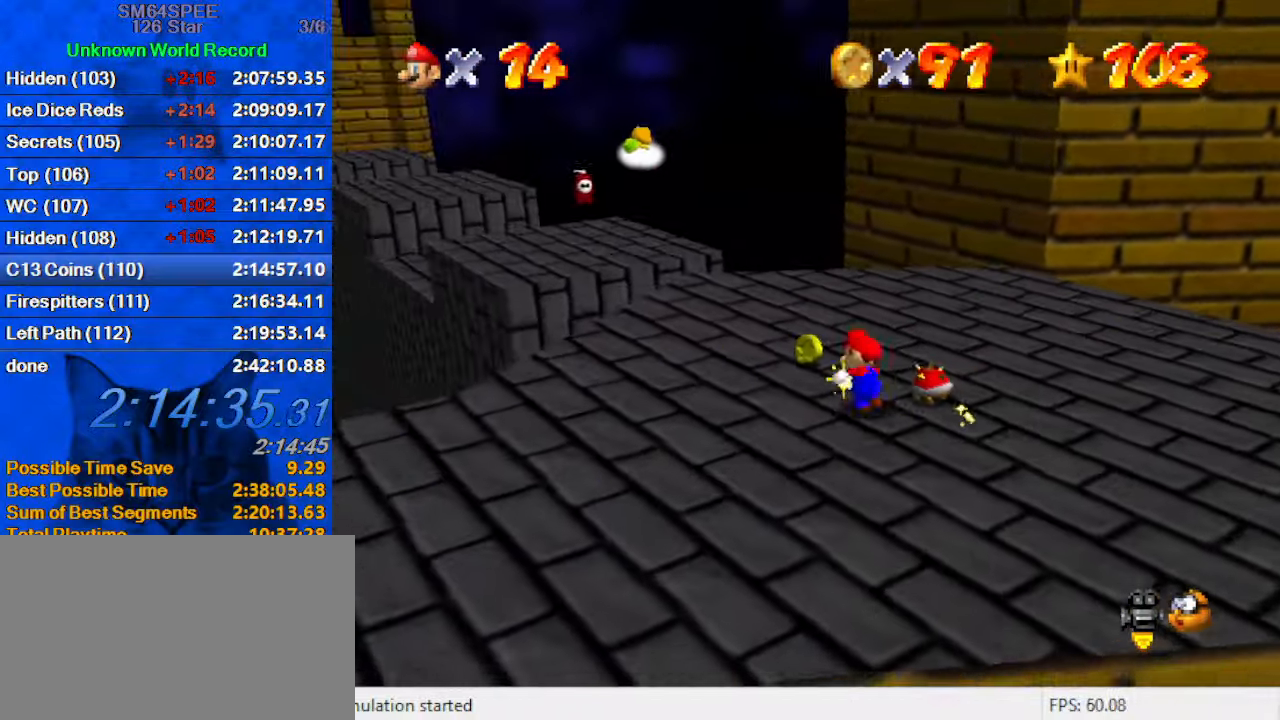
{"keys": ["a"], "events": [[33, "left", "up"], [33, "up", "up"], [200, "up", "down"], [267, "left", "down"], [367, "left", "up"], [434, "a", "down"], [500, "up", "up"]]}
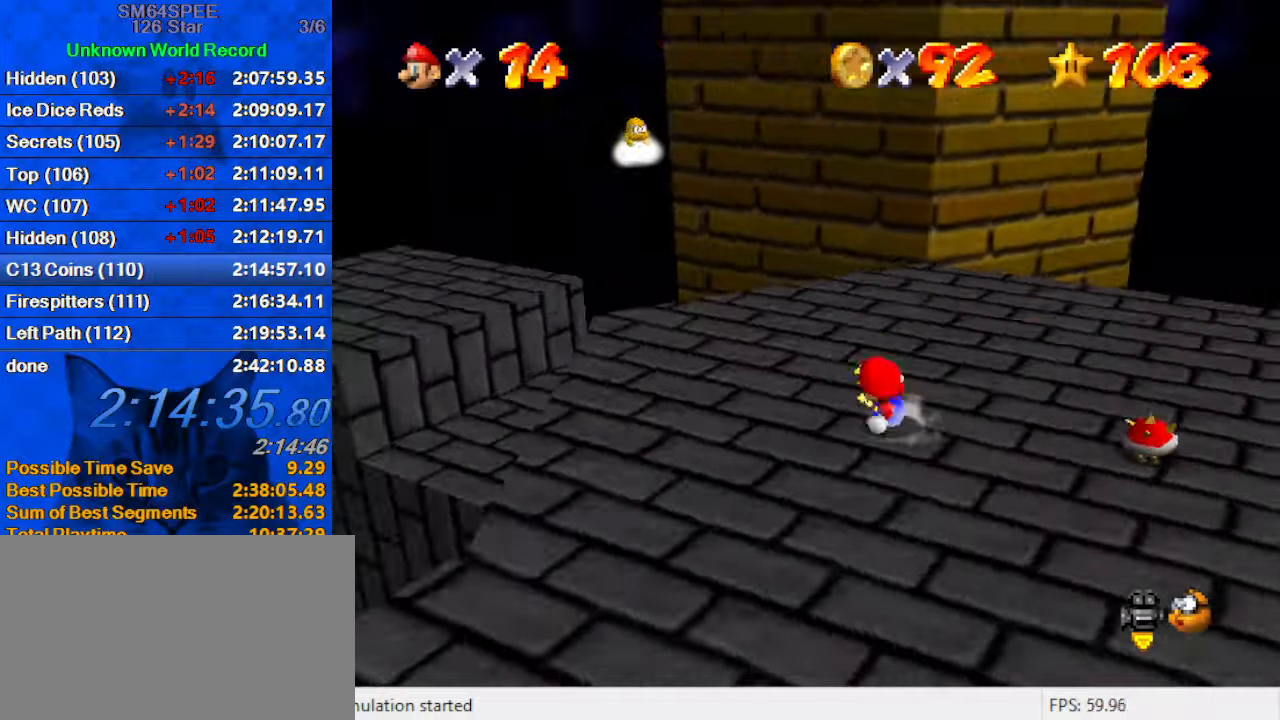
{"keys": [], "events": [[34, "left", "down"], [100, "a", "up"], [134, "up", "down"], [300, "a", "down"], [300, "left", "up"], [300, "up", "up"], [467, "a", "up"]]}
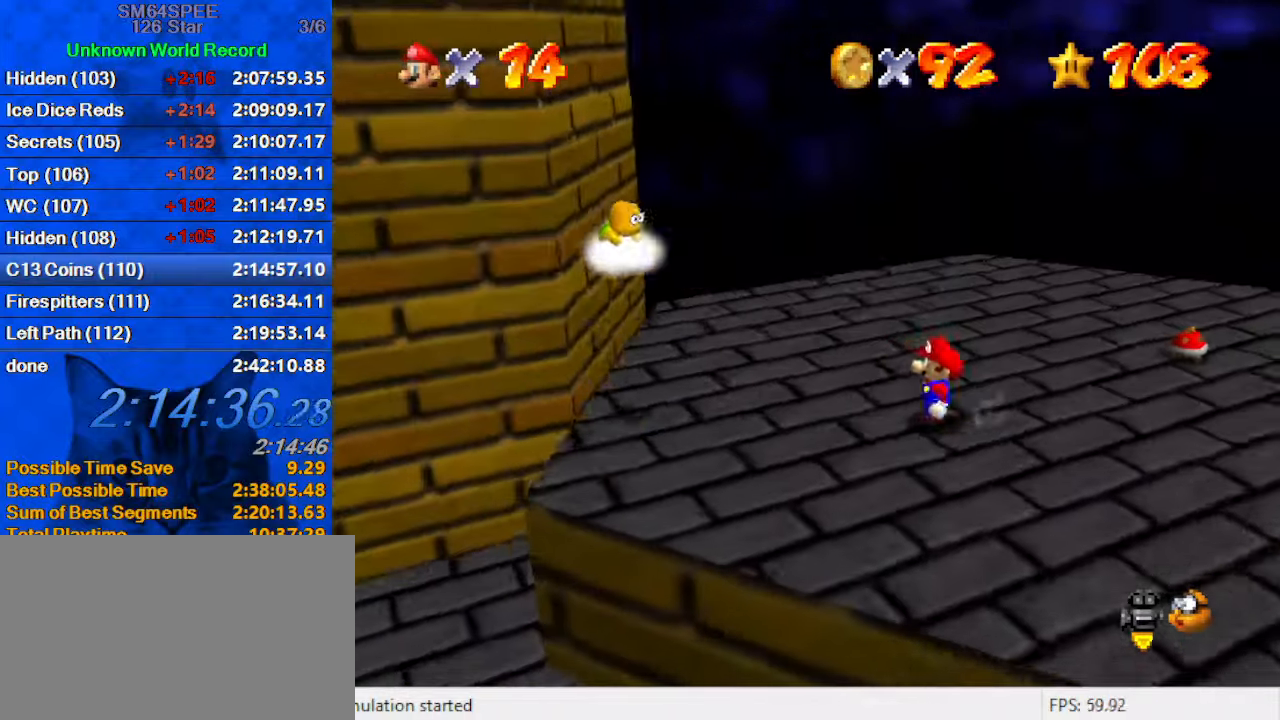
{"keys": ["right"], "events": [[34, "left", "down"], [367, "right", "down"], [367, "shift", "down"], [434, "left", "up"], [500, "shift", "up"]]}
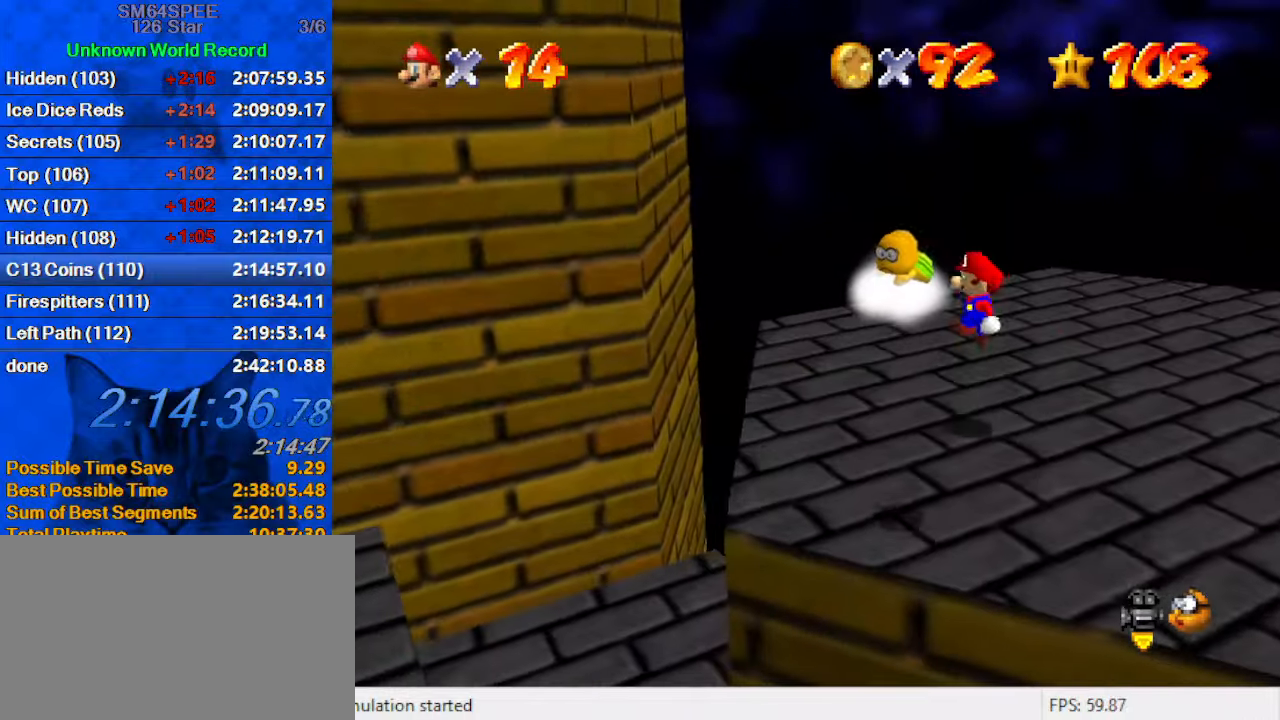
{"keys": ["down", "left"], "events": [[167, "down", "down"], [300, "right", "up"], [367, "d", "down"], [367, "left", "down"], [467, "d", "up"]]}